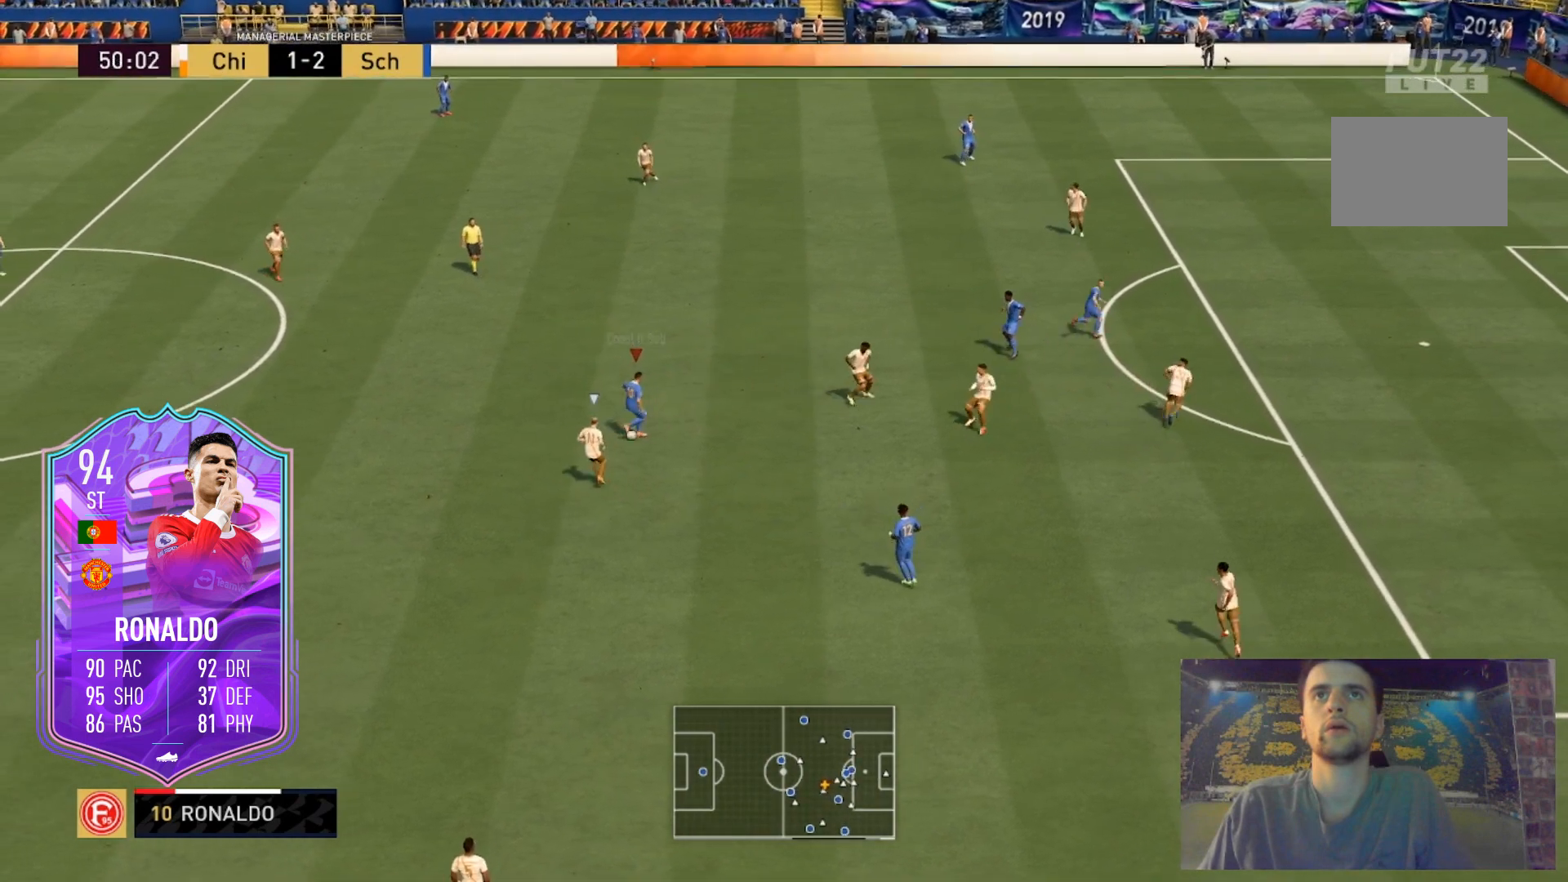
Gameplay with a controller (Xbox layout); each line is a JSON object with the inputs held at the frame after it. "events" lists button and stick changes between this image and that frame as [ms after this image, input, new state], when the widget could be followed in between. Not read: L3 R3.
{"buttons": ["R2"], "left_stick": "down-right", "right_stick": "center", "events": [[433, "R2", "down"]]}
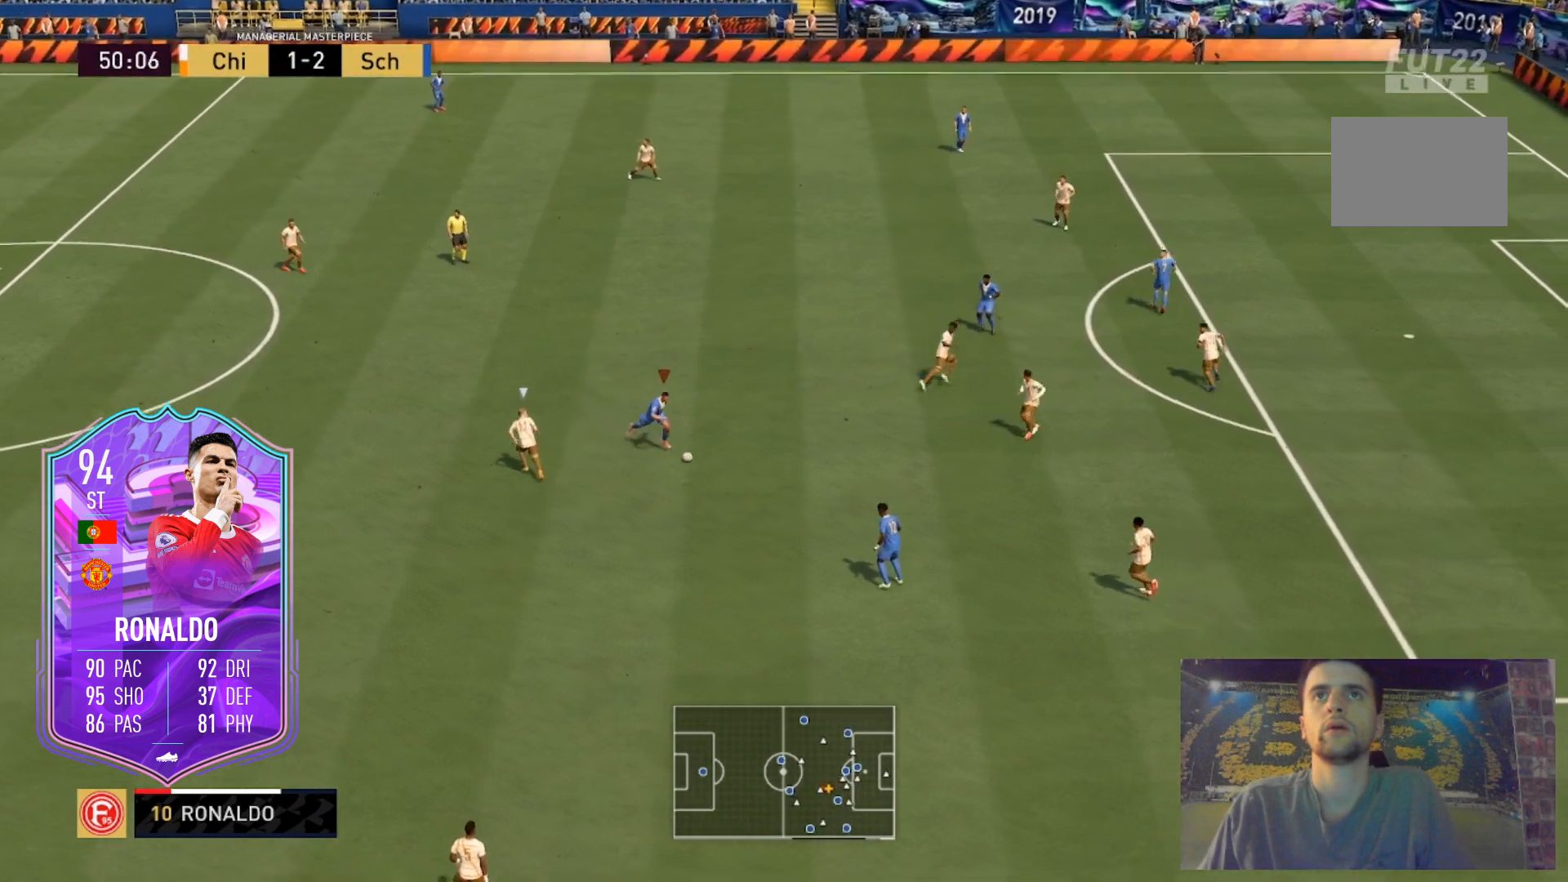
{"buttons": [], "left_stick": "center", "right_stick": "center", "events": [[167, "R2", "up"], [267, "left_stick", "center"]]}
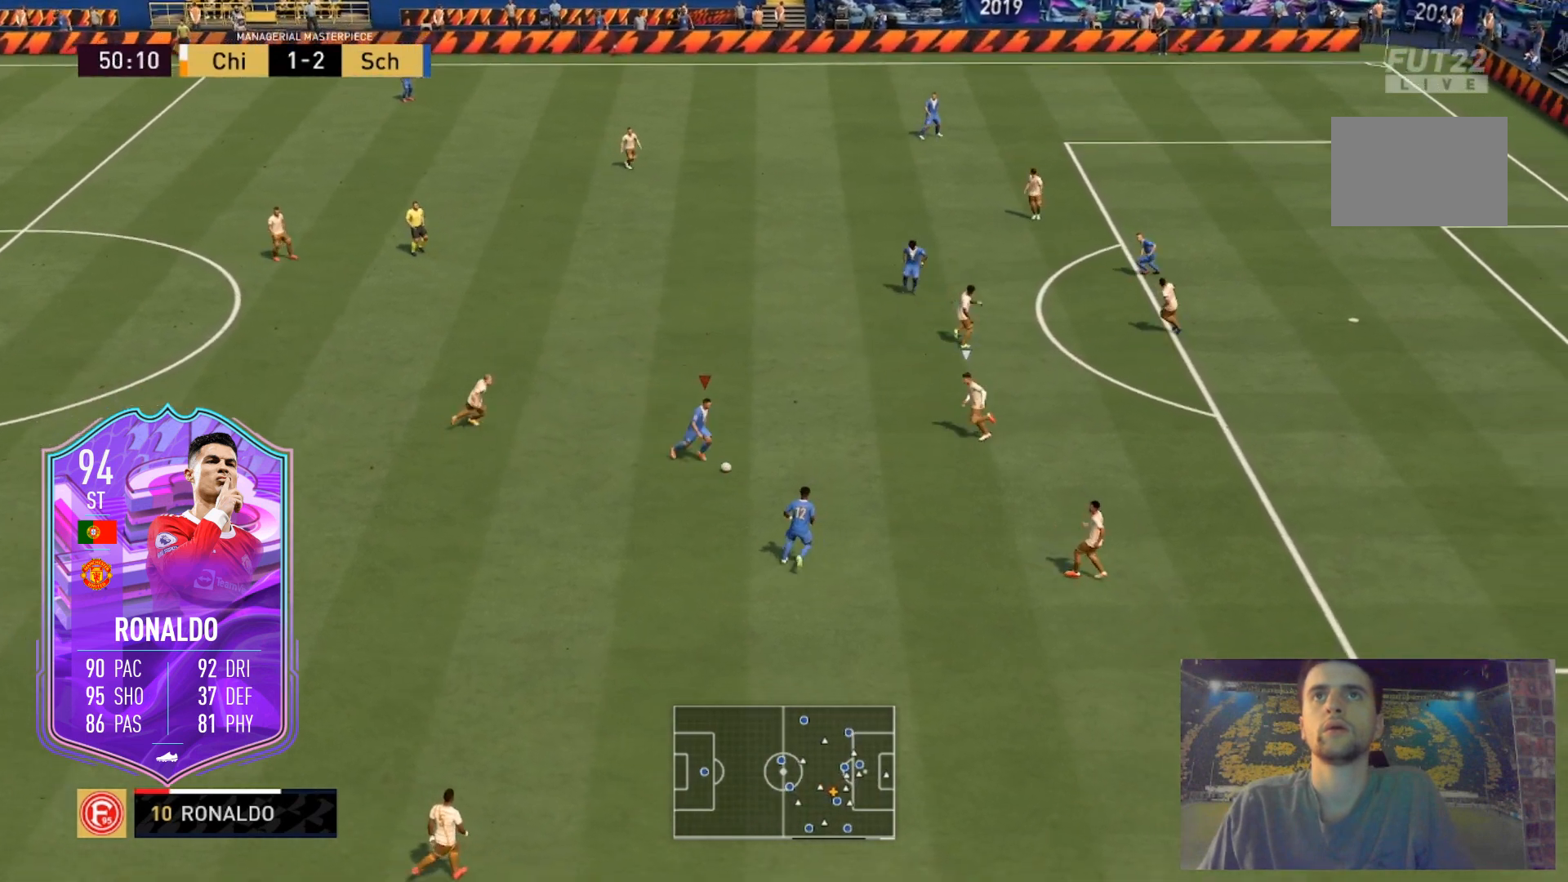
{"buttons": [], "left_stick": "center", "right_stick": "down-right", "events": [[300, "right_stick", "up-left"], [400, "right_stick", "down-left"], [467, "right_stick", "down-right"]]}
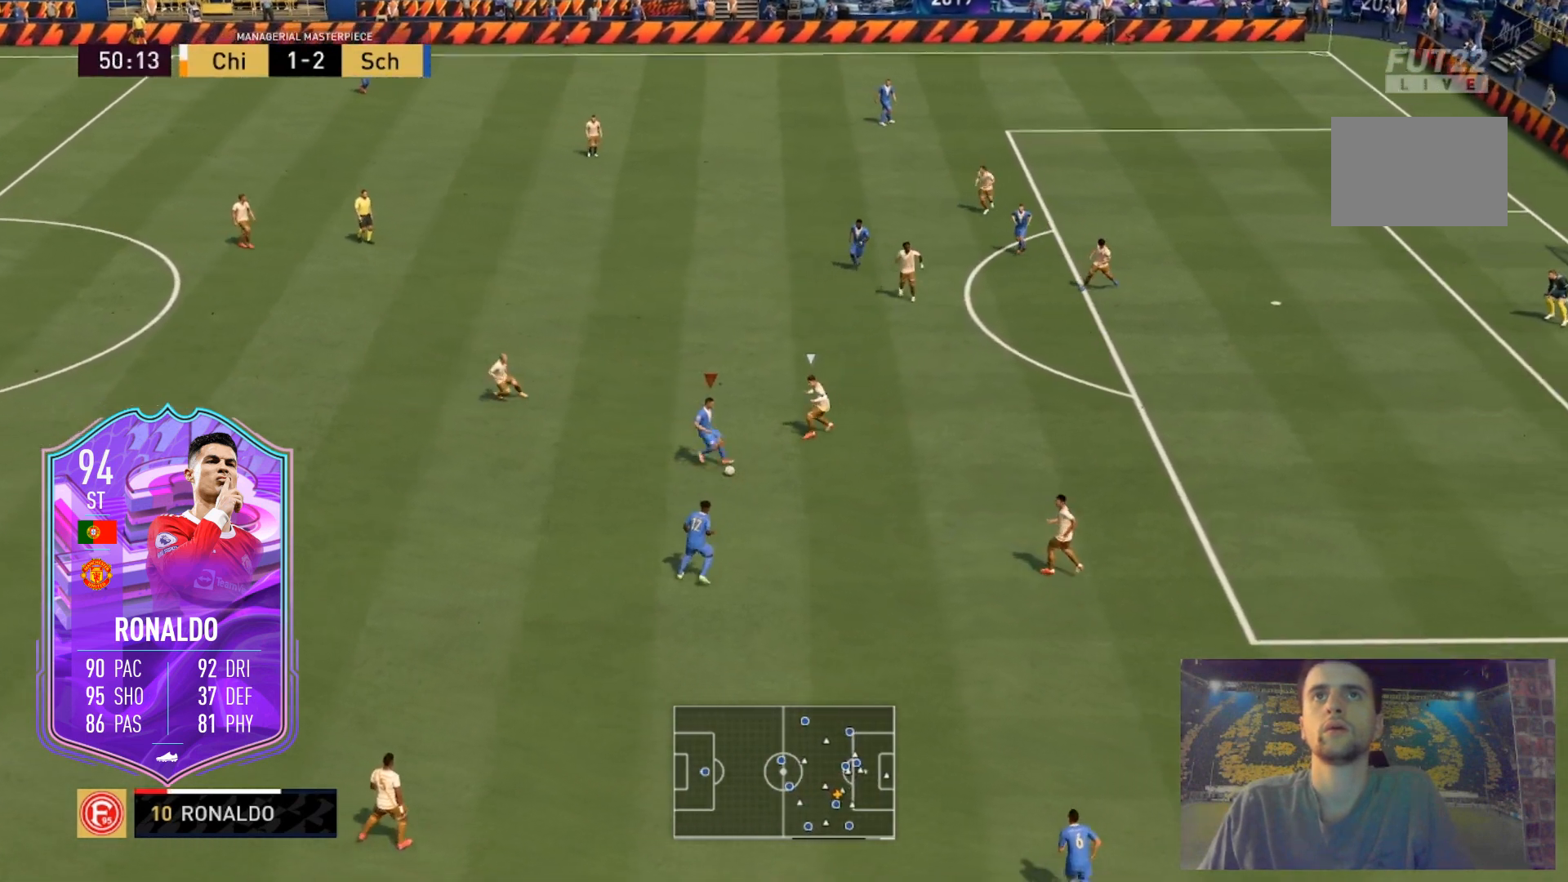
{"buttons": [], "left_stick": "center", "right_stick": "center", "events": [[67, "right_stick", "up-right"], [134, "right_stick", "up-left"], [234, "right_stick", "center"]]}
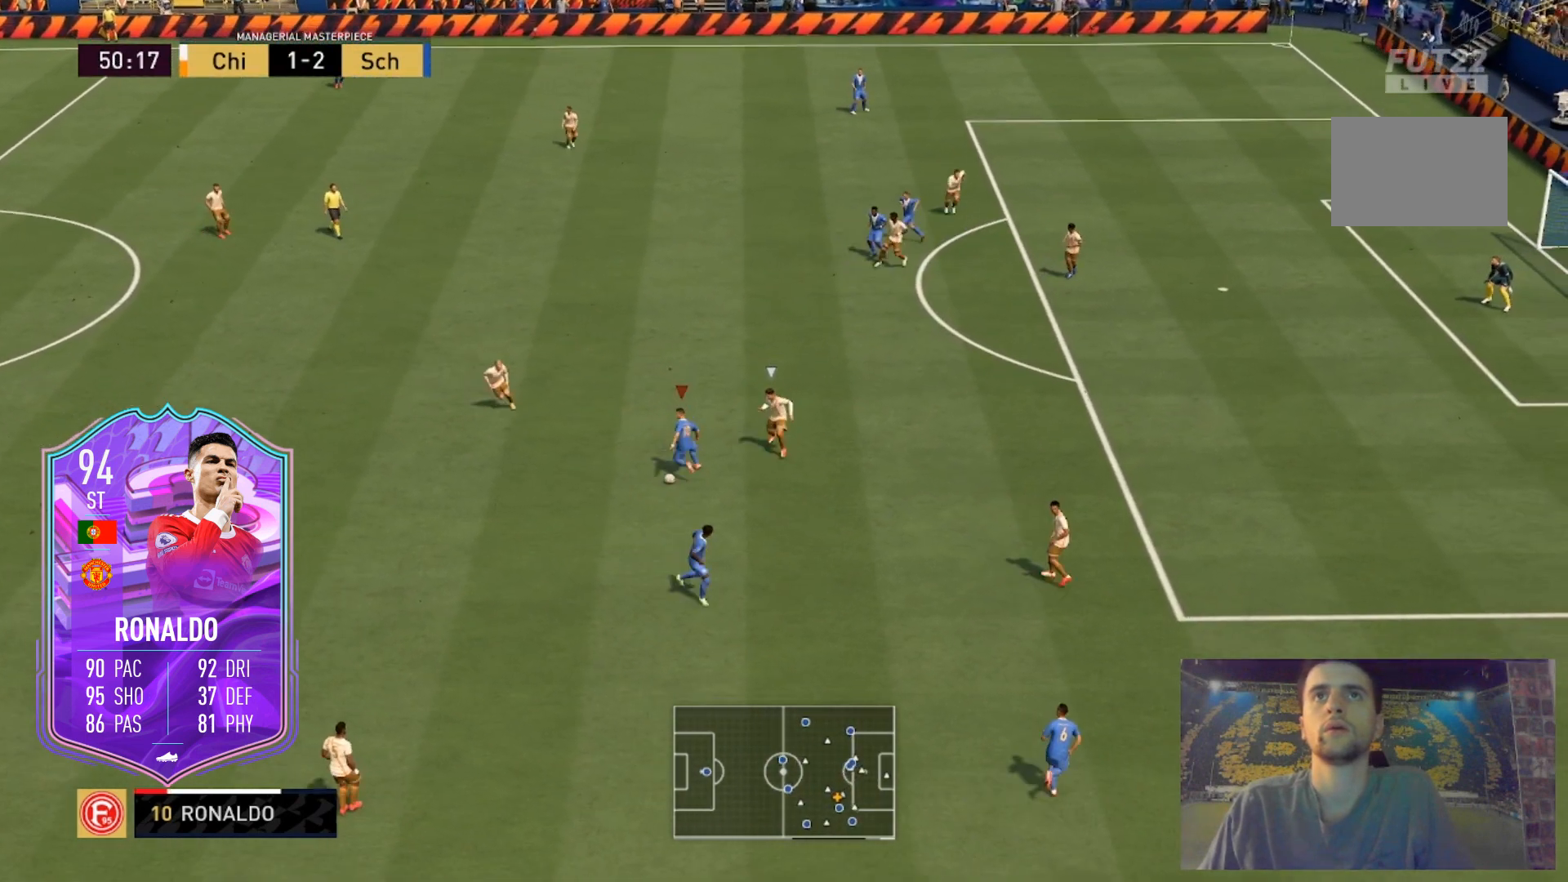
{"buttons": [], "left_stick": "down", "right_stick": "center", "events": [[66, "left_stick", "down"]]}
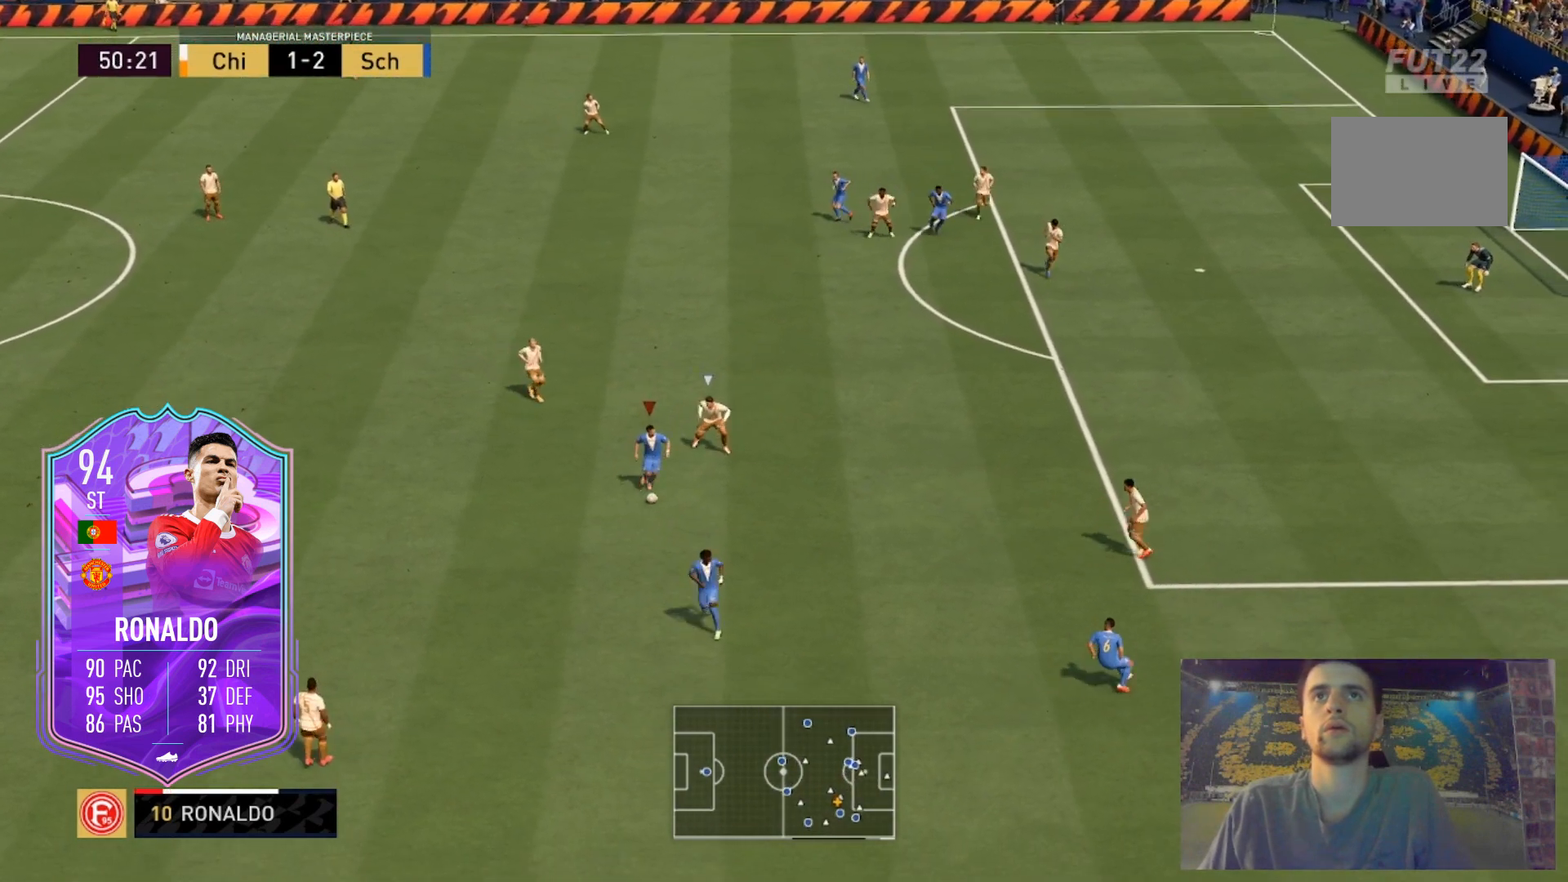
{"buttons": ["L2"], "left_stick": "center", "right_stick": "center", "events": [[134, "left_stick", "center"], [167, "L2", "down"], [200, "right_stick", "up"], [300, "right_stick", "center"], [401, "right_stick", "right"], [501, "right_stick", "center"]]}
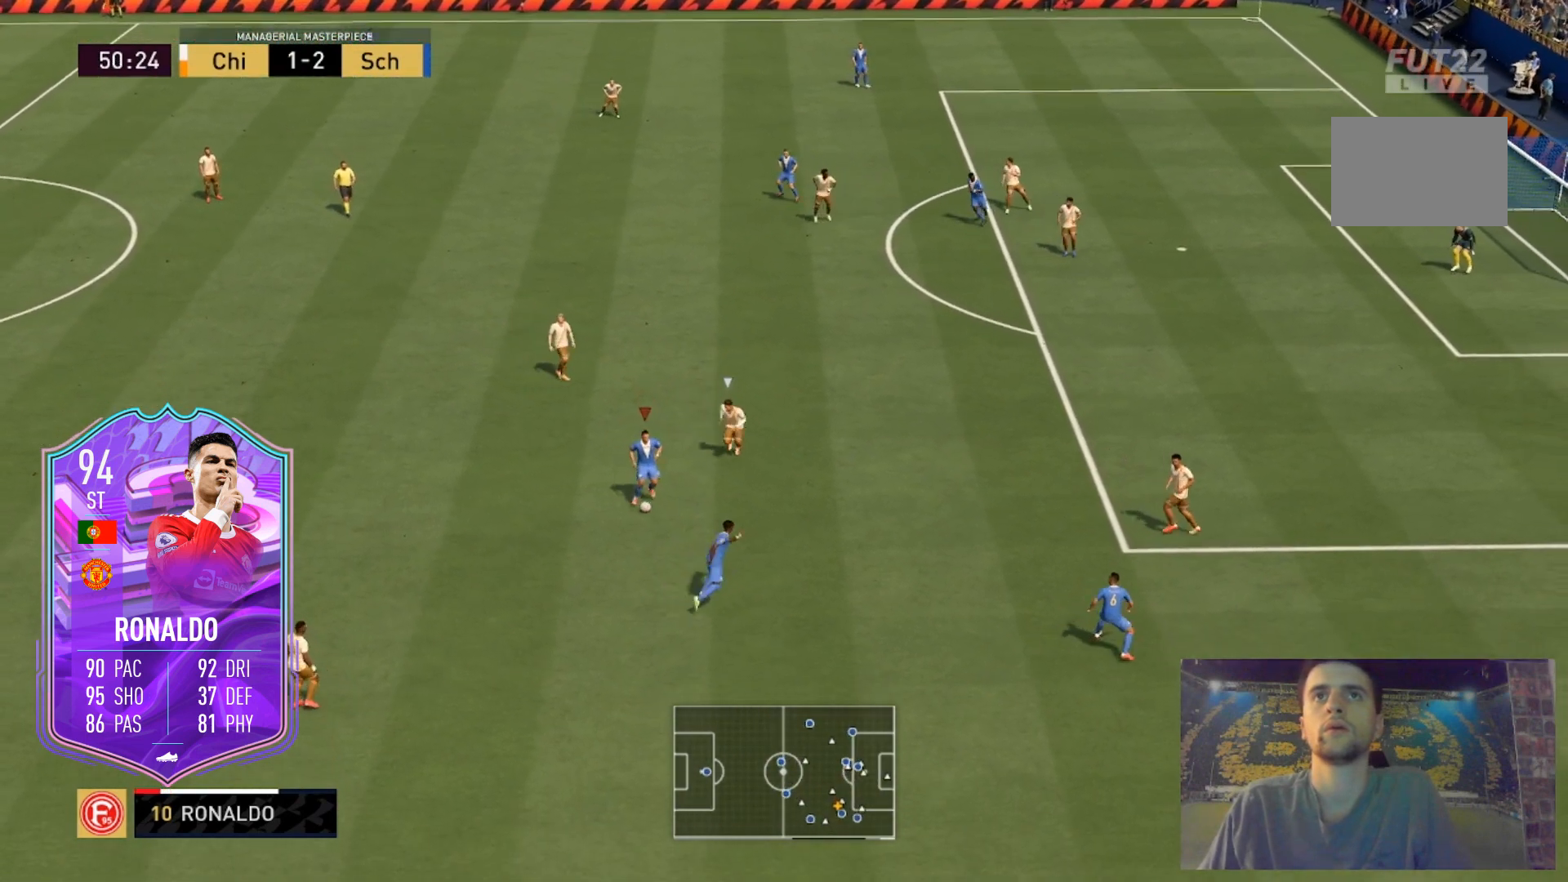
{"buttons": ["L2"], "left_stick": "center", "right_stick": "center", "events": []}
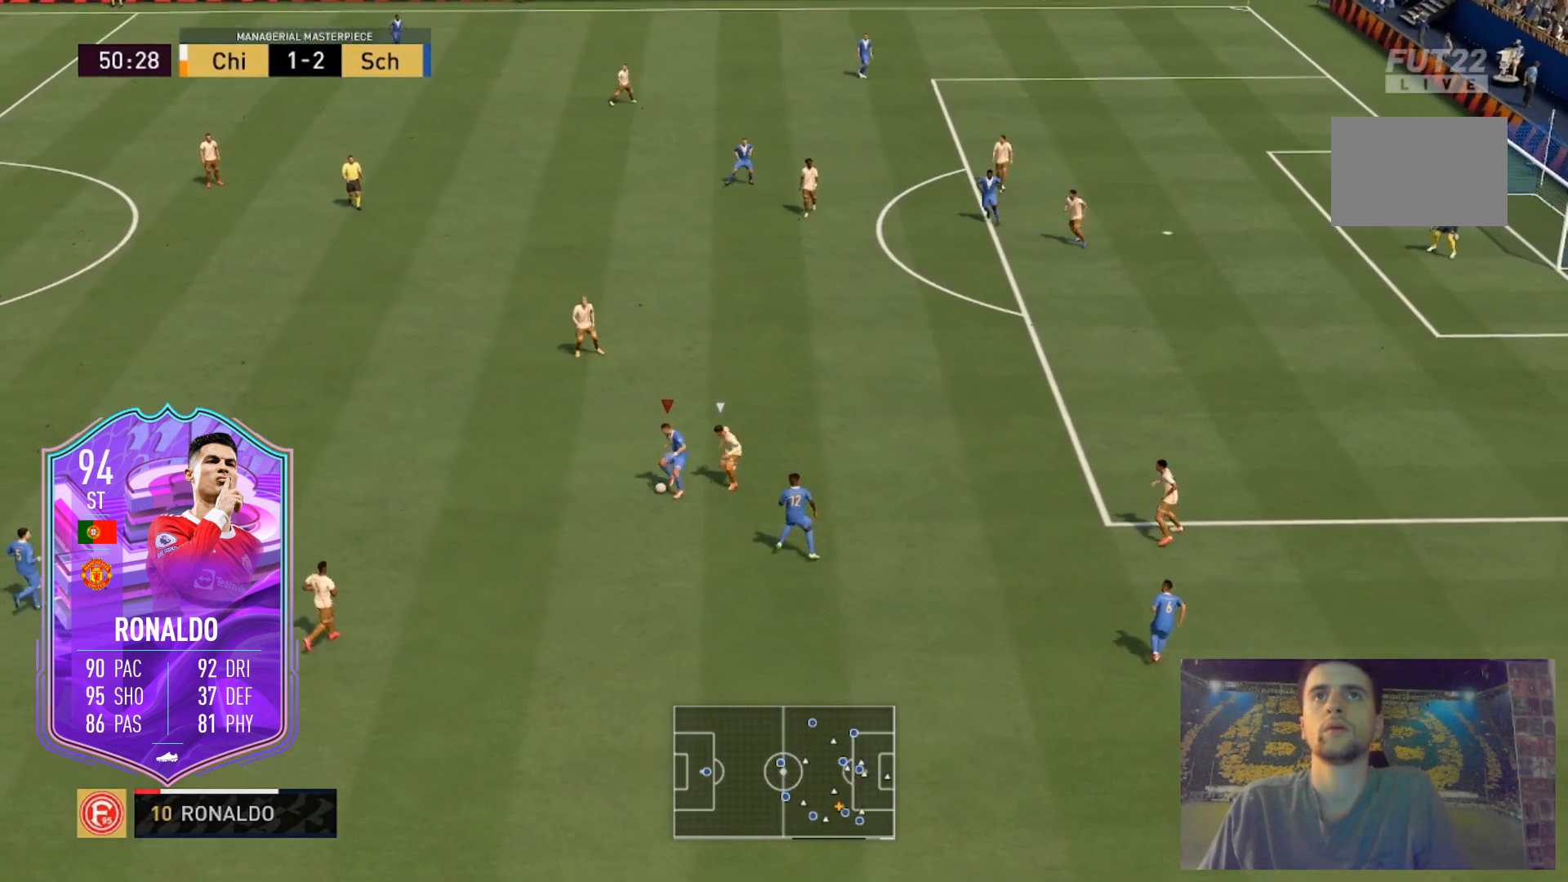
{"buttons": ["R2"], "left_stick": "up-right", "right_stick": "center", "events": [[234, "L2", "up"], [267, "left_stick", "up"], [401, "R2", "down"], [434, "left_stick", "up-right"]]}
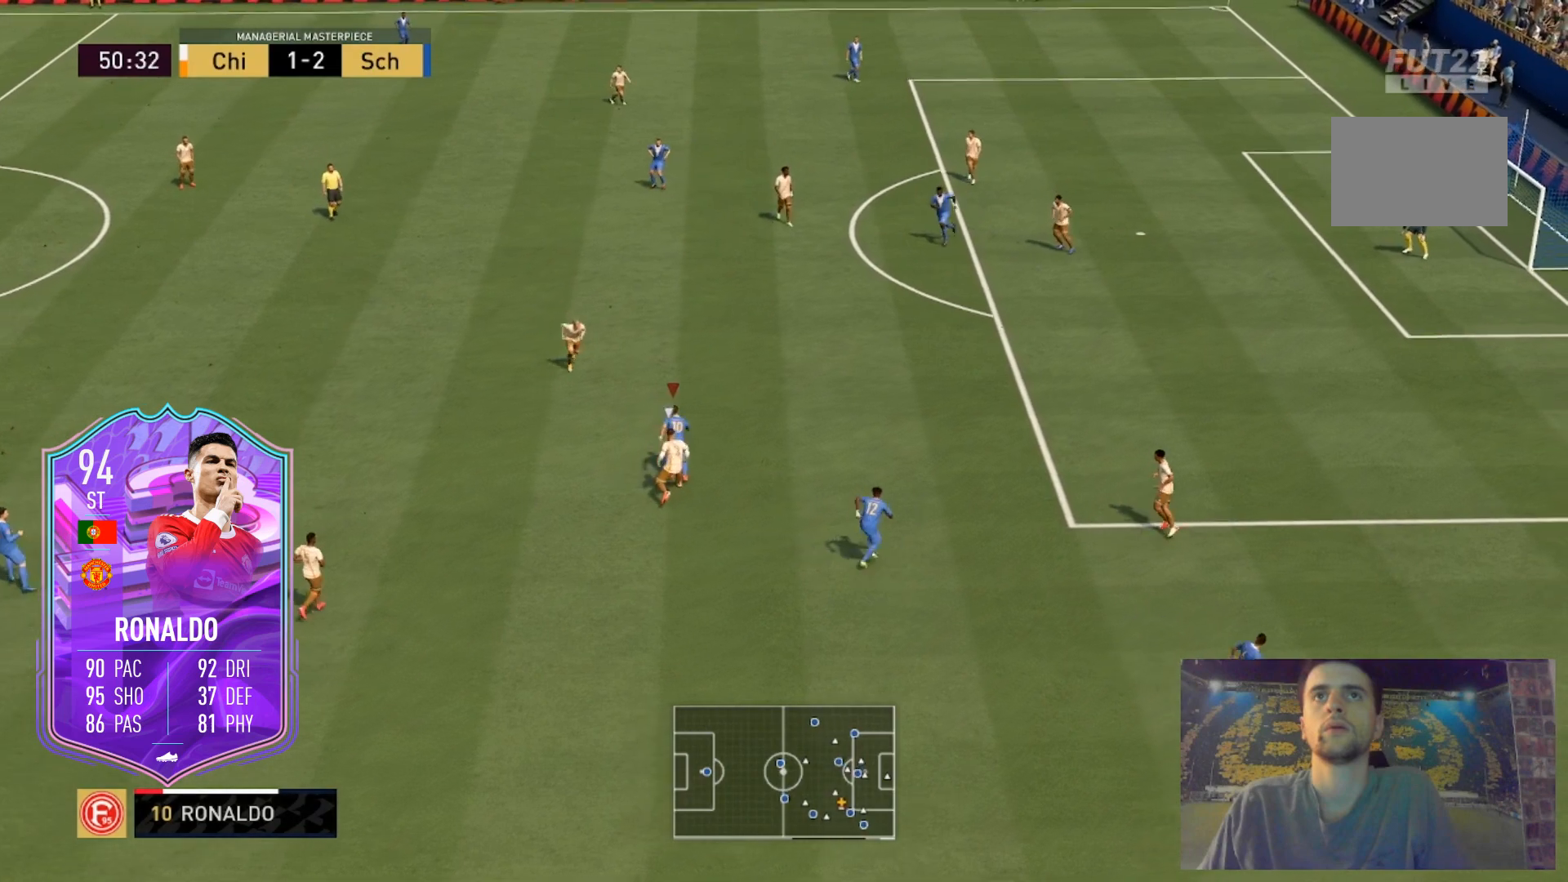
{"buttons": ["R2"], "left_stick": "up-right", "right_stick": "center", "events": []}
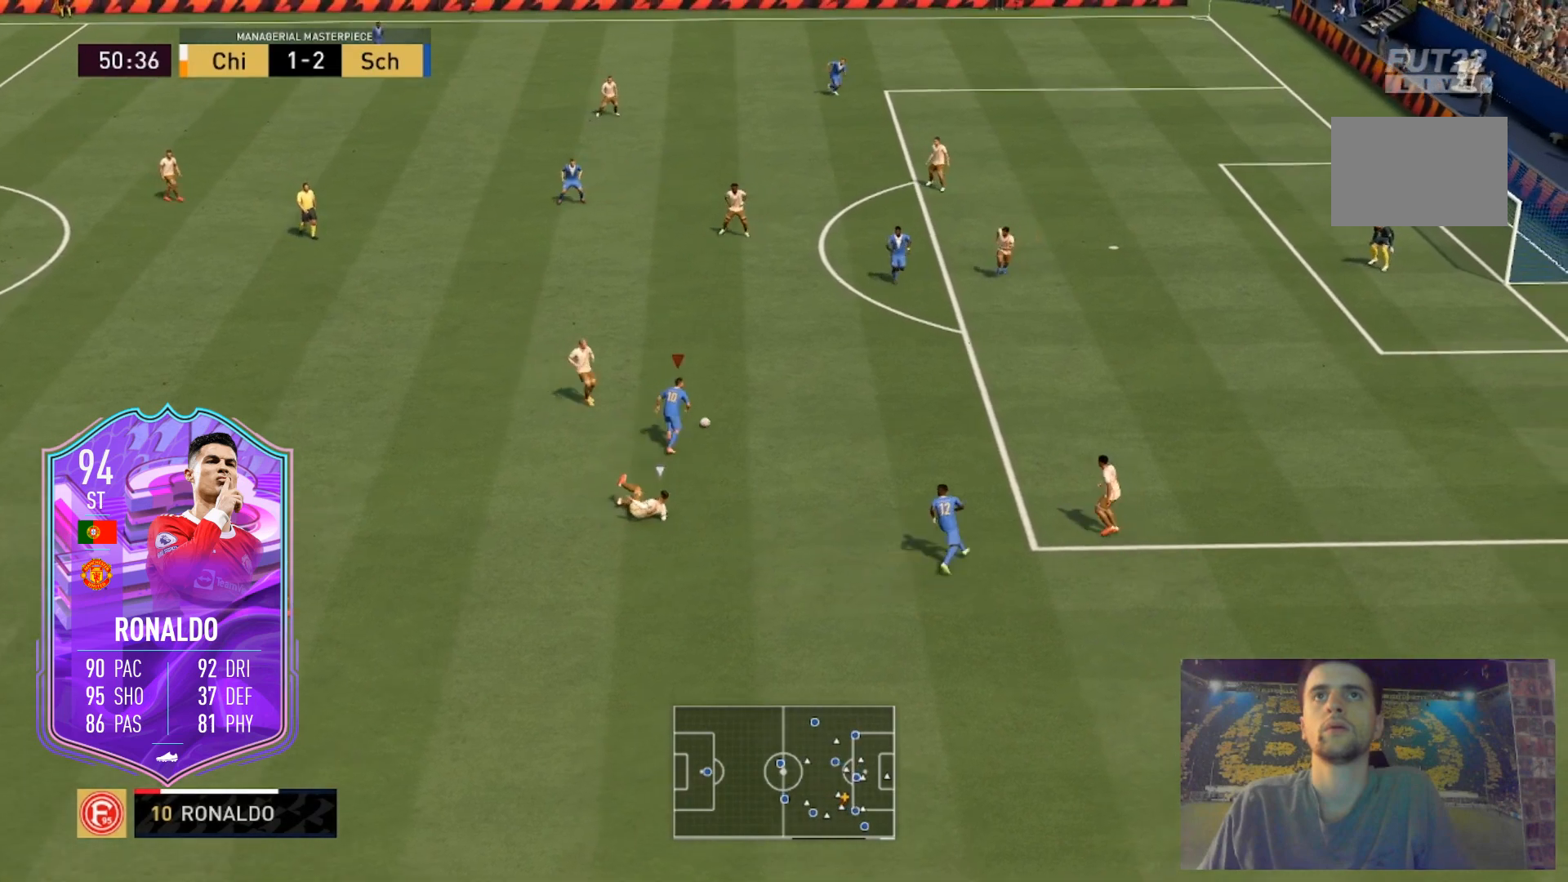
{"buttons": [], "left_stick": "center", "right_stick": "center", "events": [[434, "R2", "up"], [467, "left_stick", "center"]]}
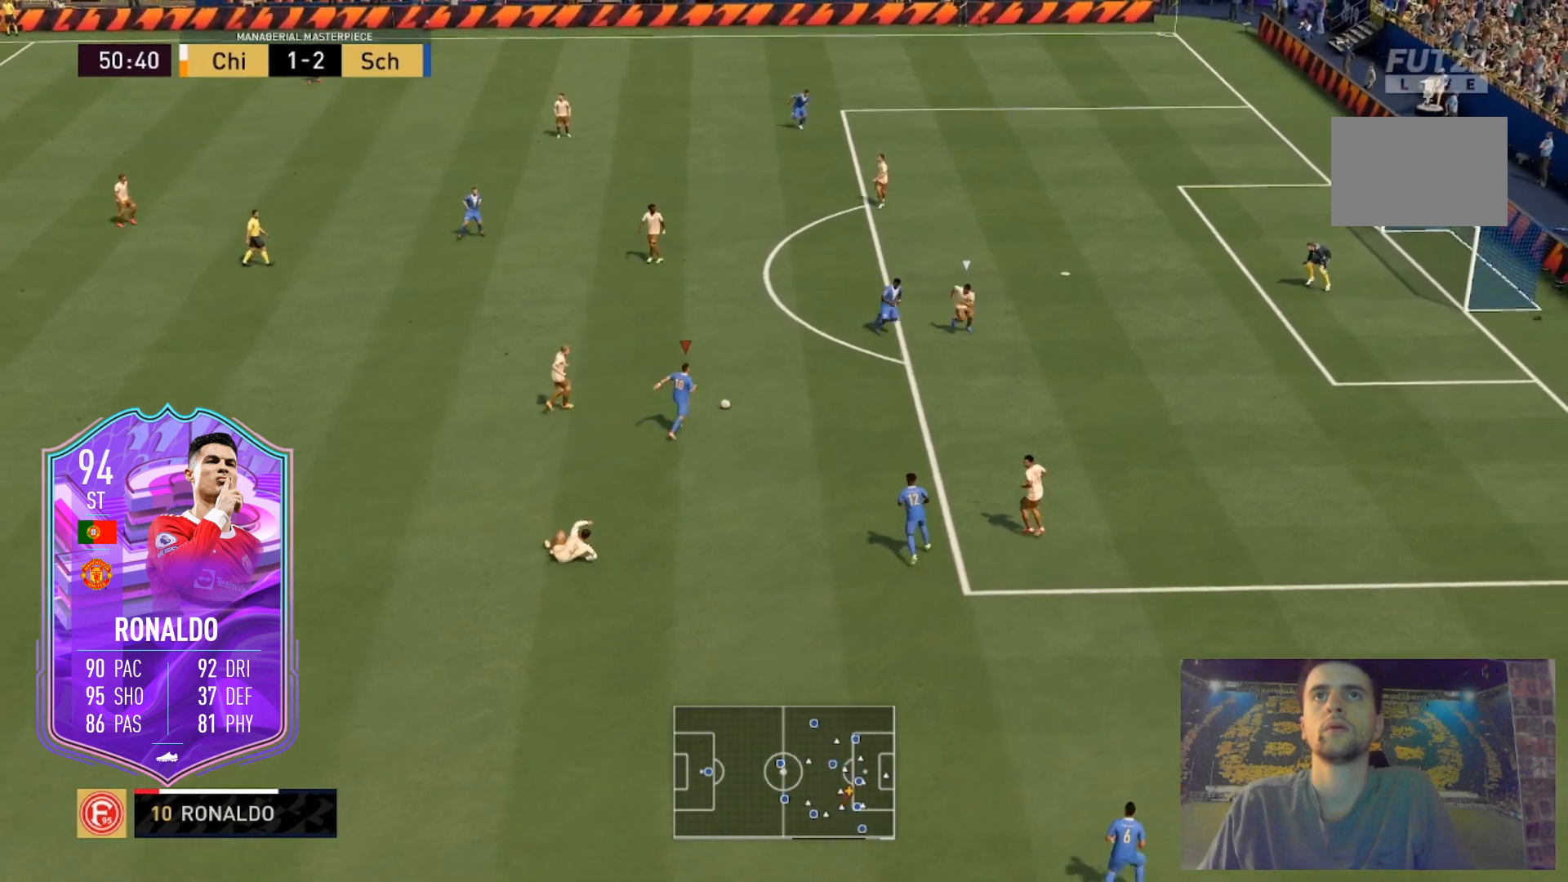
{"buttons": [], "left_stick": "center", "right_stick": "up", "events": [[167, "right_stick", "down"], [367, "right_stick", "up"]]}
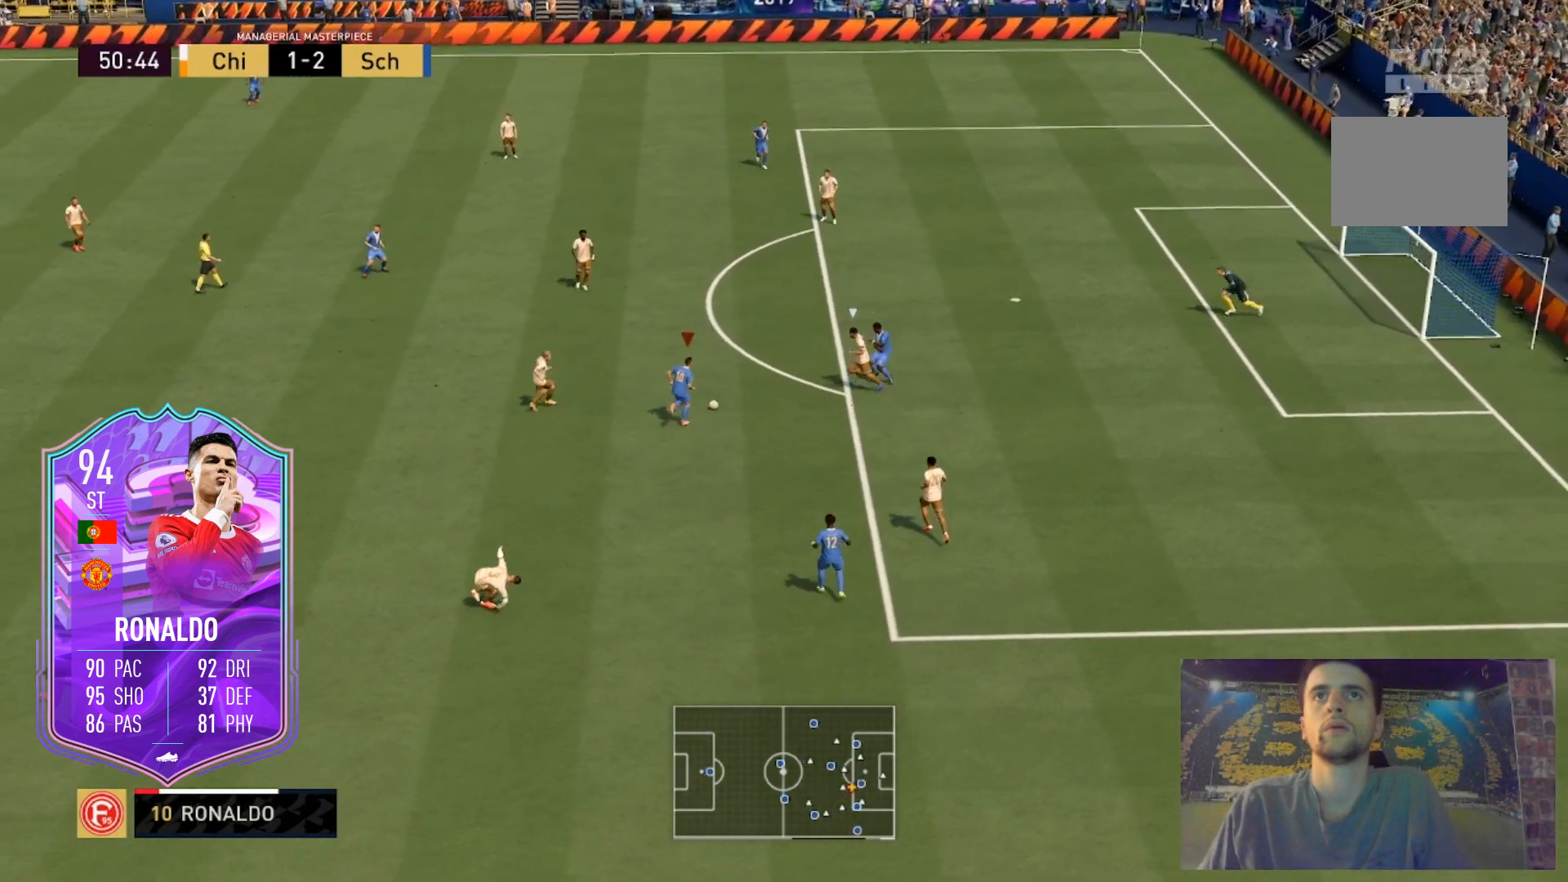
{"buttons": [], "left_stick": "center", "right_stick": "center", "events": [[234, "right_stick", "center"]]}
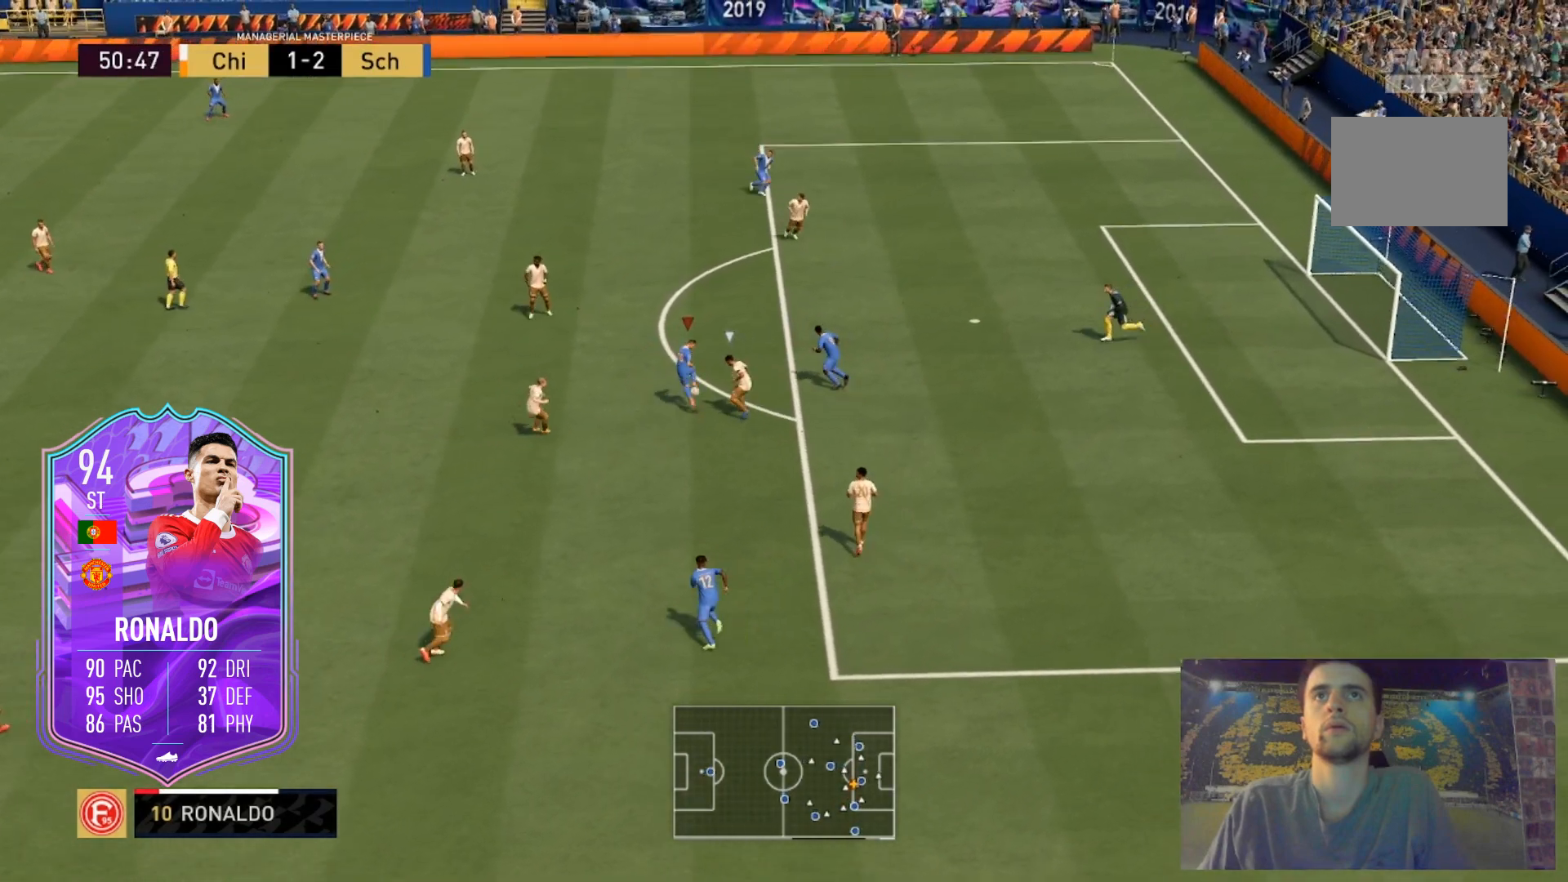
{"buttons": [], "left_stick": "up-right", "right_stick": "center", "events": [[333, "left_stick", "up-right"]]}
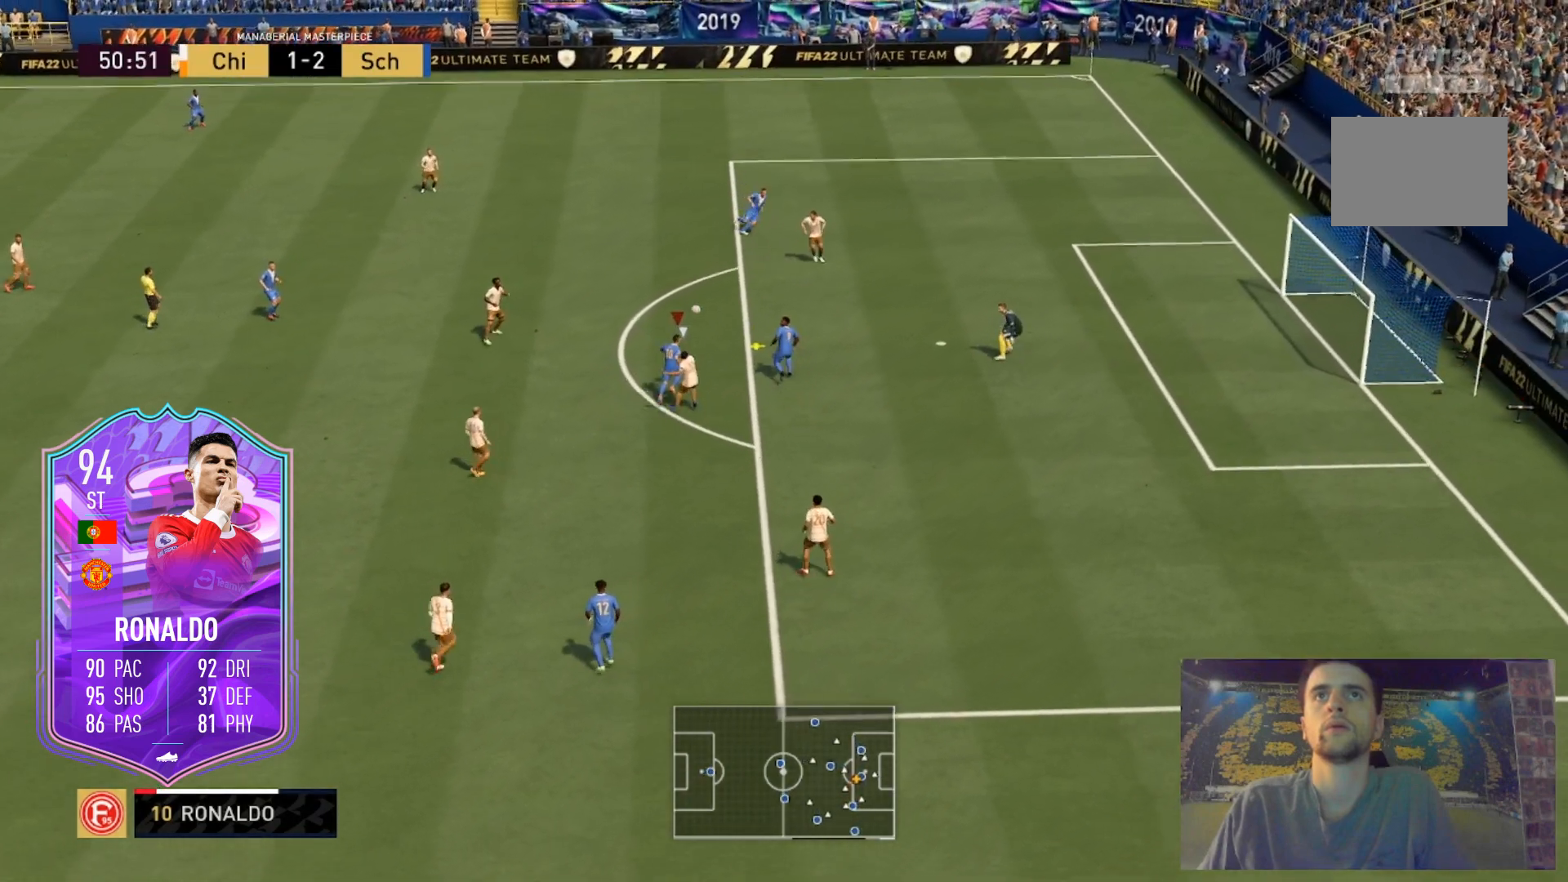
{"buttons": ["L2"], "left_stick": "right", "right_stick": "center", "events": [[334, "B", "down"], [367, "left_stick", "right"], [467, "B", "up"], [501, "L2", "down"]]}